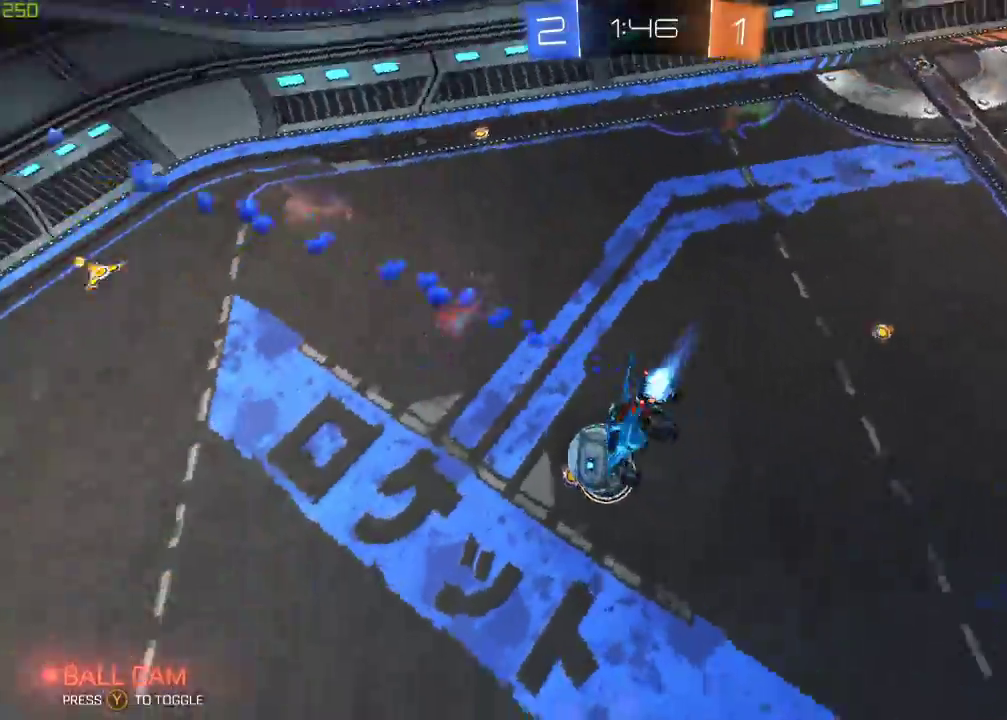
Gameplay with a controller (Xbox layout); each line is a JSON object with the inputs held at the frame after it. "events" lists button and stick changes between this image and that frame as [ms after this image, input, new state], when the widget could be followed in between.
{"buttons": ["R2"], "left_stick": "center", "right_stick": "center", "events": [[100, "B", "up"], [100, "left_stick", "down"], [200, "X", "down"], [200, "left_stick", "down-left"], [367, "left_stick", "left"], [483, "X", "up"], [483, "left_stick", "center"]]}
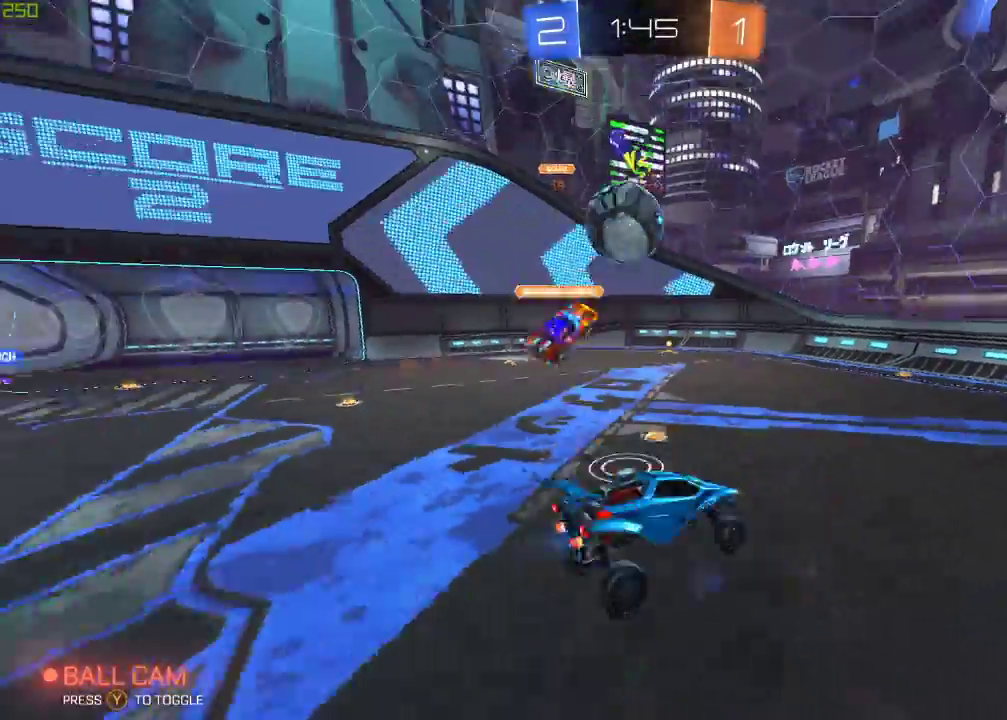
{"buttons": ["R2"], "left_stick": "left", "right_stick": "center", "events": [[200, "left_stick", "left"]]}
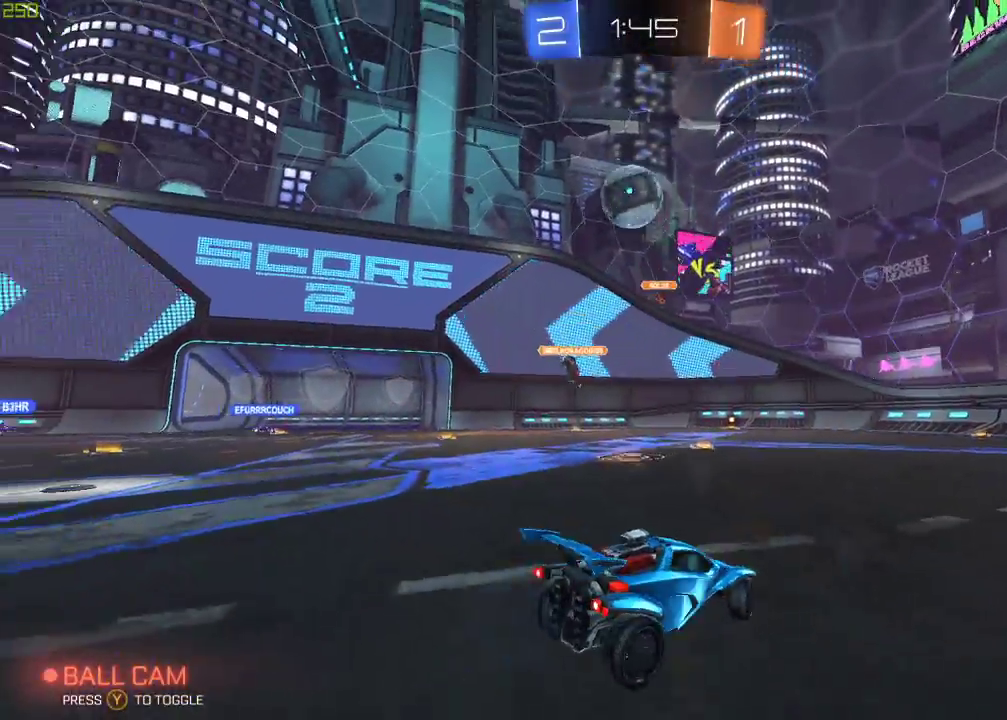
{"buttons": [], "left_stick": "left", "right_stick": "center", "events": [[217, "left_stick", "center"], [300, "R2", "up"], [300, "Y", "down"], [400, "Y", "up"], [467, "left_stick", "left"]]}
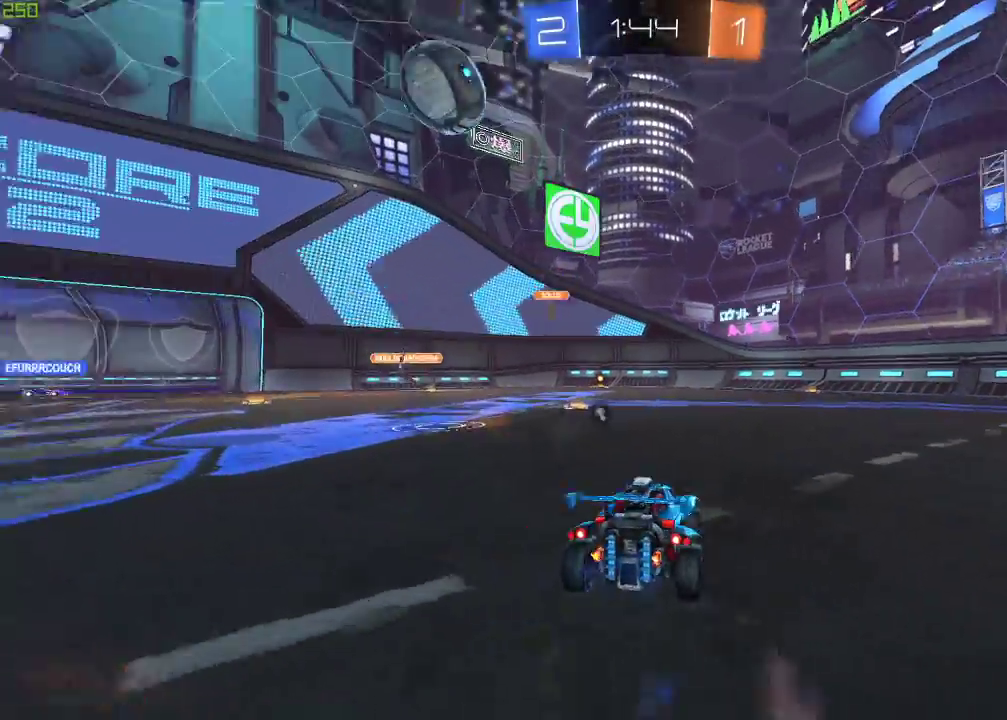
{"buttons": ["A", "B", "R2"], "left_stick": "up", "right_stick": "center", "events": [[100, "left_stick", "center"], [133, "R2", "down"], [283, "B", "down"], [383, "left_stick", "up"], [483, "A", "down"]]}
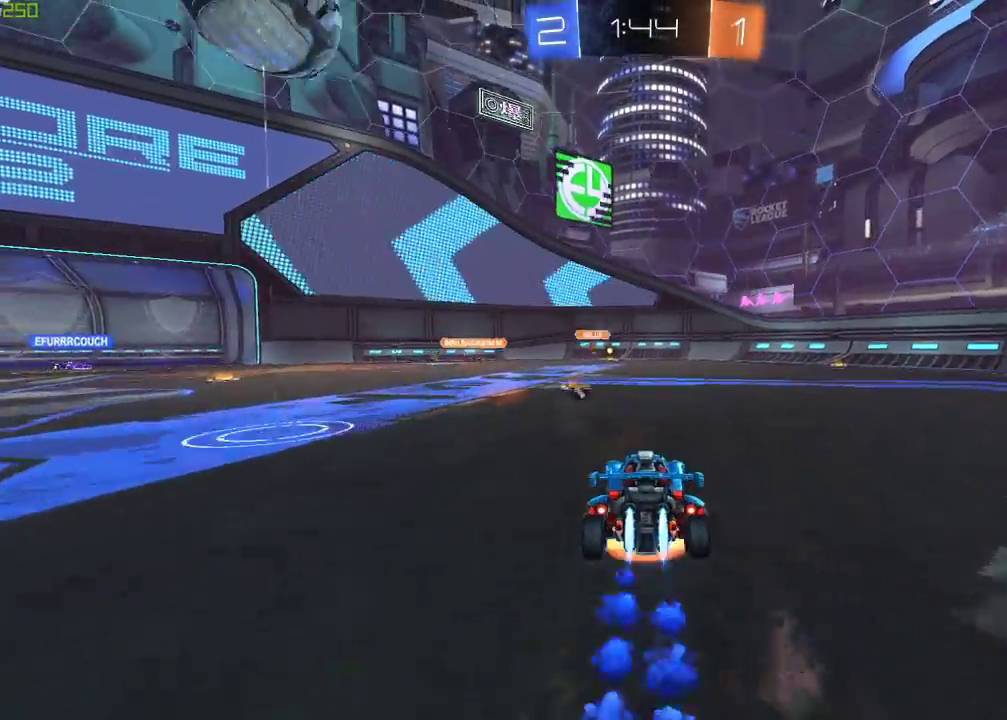
{"buttons": ["R2"], "left_stick": "center", "right_stick": "center", "events": [[50, "A", "up"], [67, "B", "up"], [117, "Y", "down"], [133, "left_stick", "center"], [167, "Y", "up"], [183, "R2", "up"], [417, "R2", "down"]]}
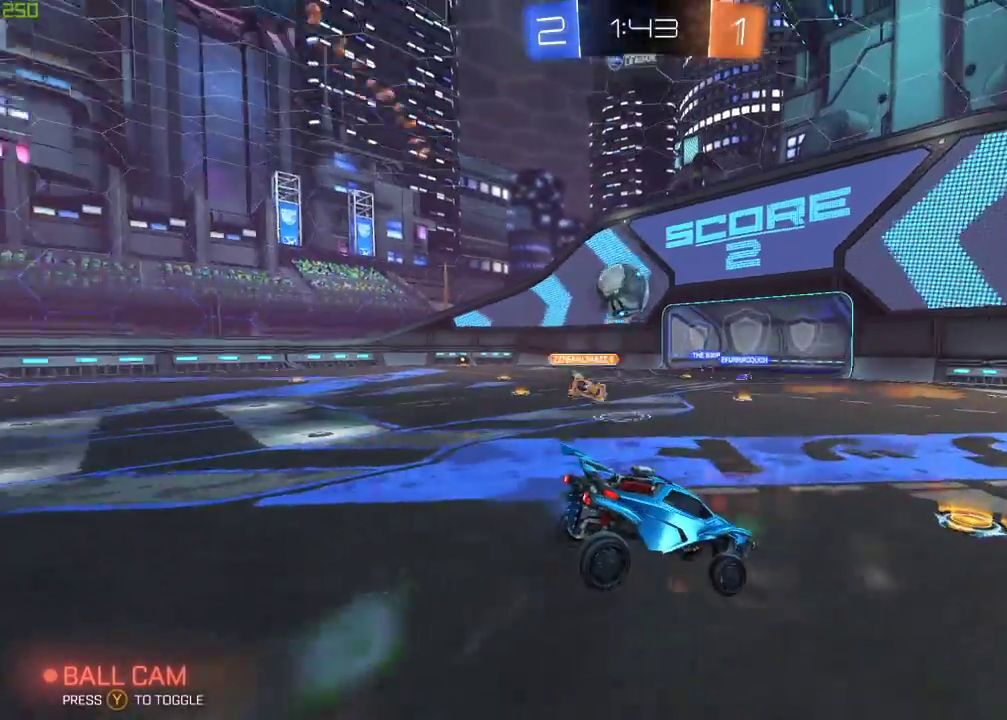
{"buttons": ["R2"], "left_stick": "down-left", "right_stick": "center", "events": [[150, "left_stick", "down"], [483, "left_stick", "down-left"]]}
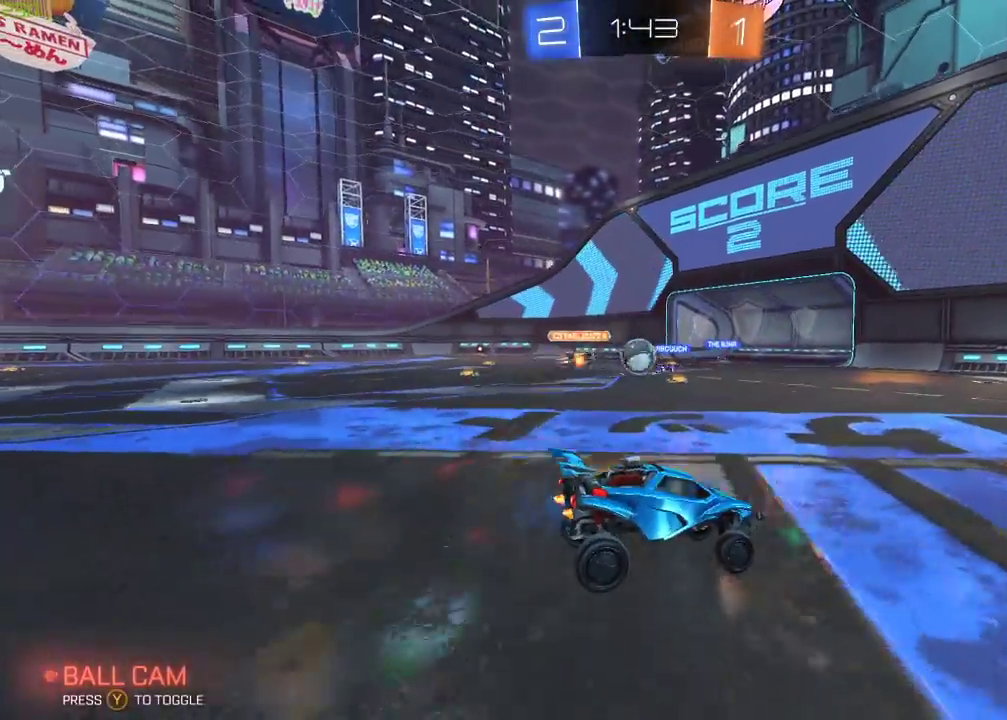
{"buttons": ["R2"], "left_stick": "down-right", "right_stick": "center", "events": [[483, "left_stick", "down-right"]]}
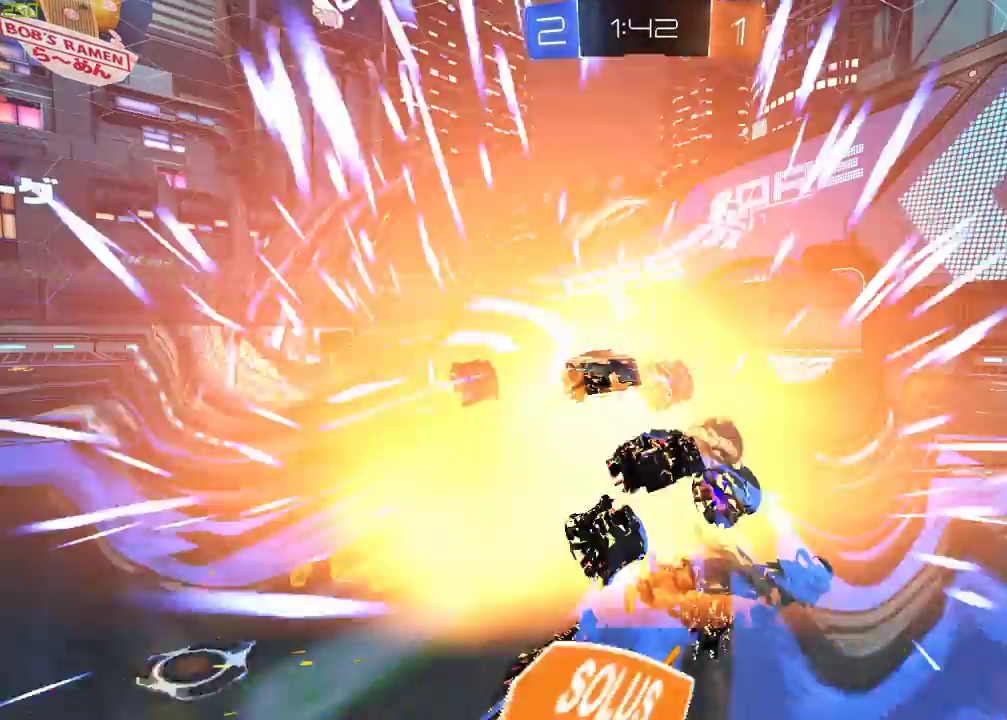
{"buttons": ["R2"], "left_stick": "center", "right_stick": "center", "events": [[250, "left_stick", "center"]]}
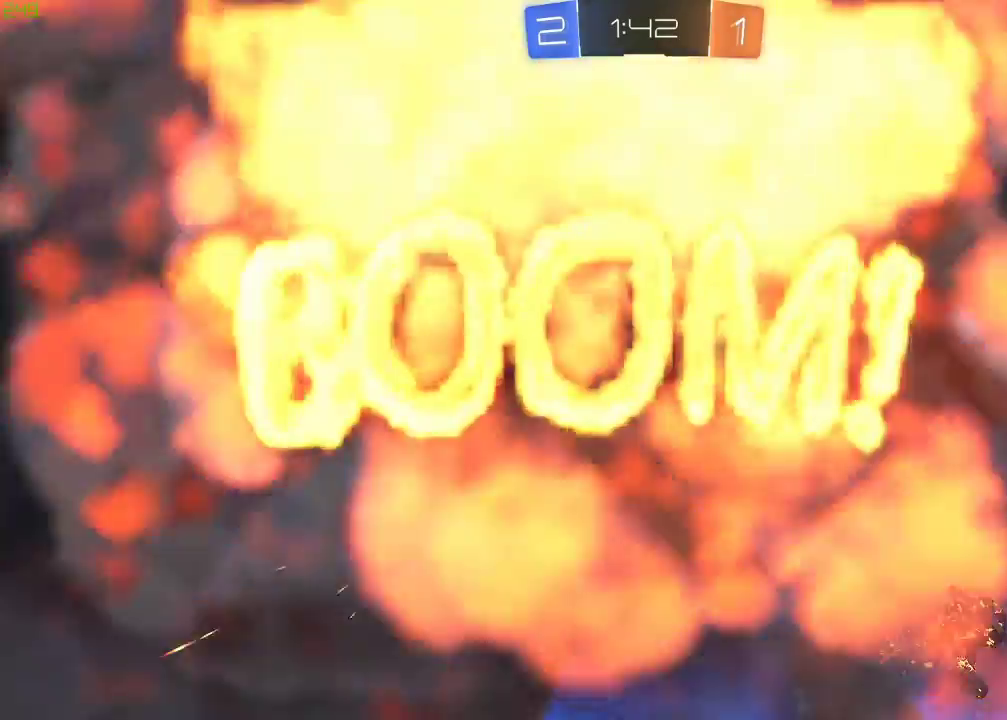
{"buttons": ["R1", "R2"], "left_stick": "center", "right_stick": "center", "events": [[300, "R1", "down"]]}
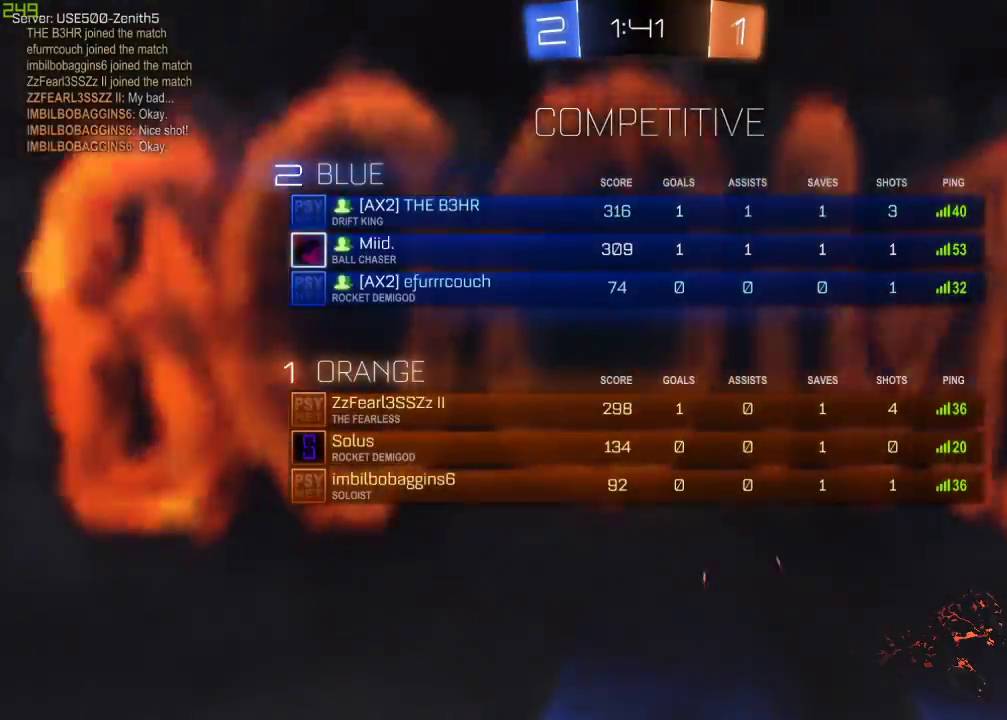
{"buttons": ["R1", "R2"], "left_stick": "center", "right_stick": "center", "events": [[150, "R1", "up"], [317, "R1", "down"]]}
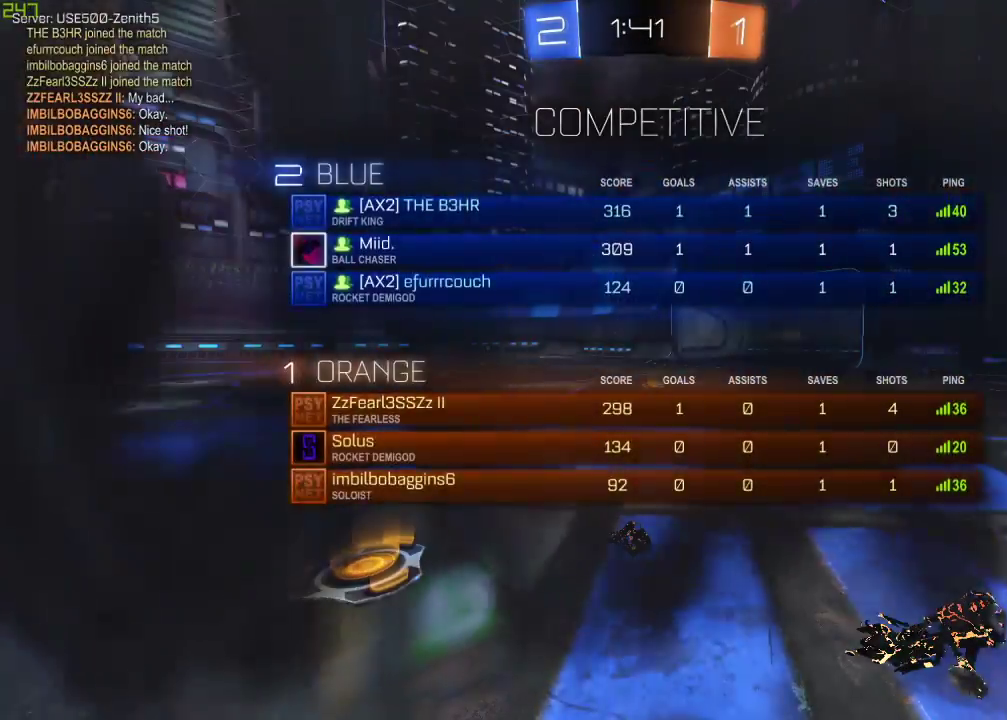
{"buttons": ["R1", "R2"], "left_stick": "center", "right_stick": "center", "events": [[267, "R1", "up"], [433, "R1", "down"]]}
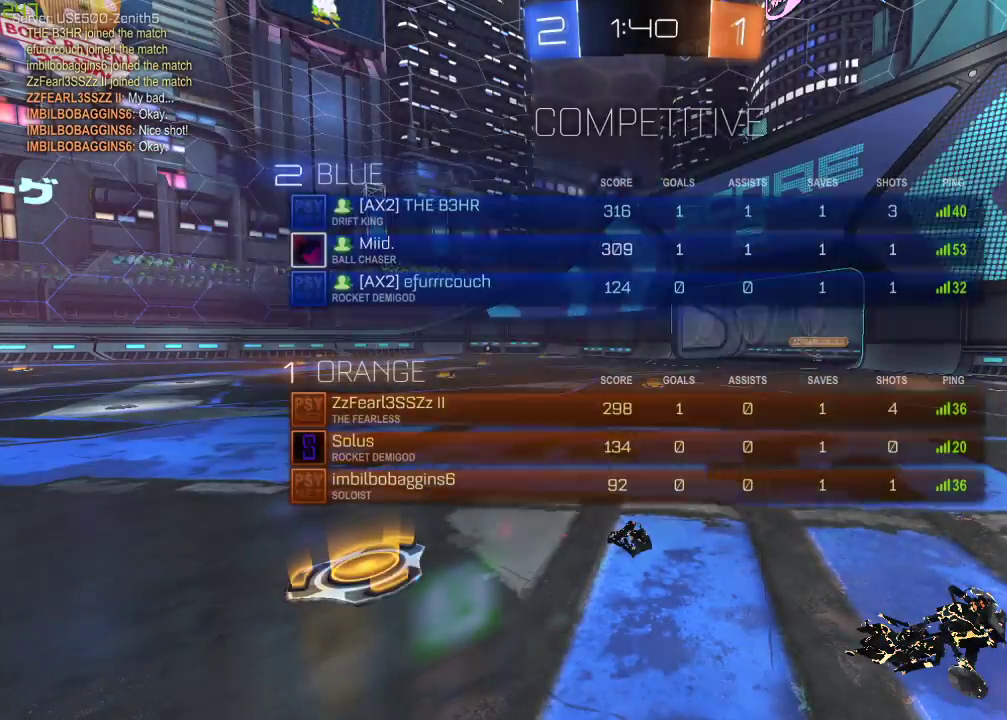
{"buttons": [], "left_stick": "center", "right_stick": "center", "events": [[183, "R1", "up"], [333, "R2", "up"]]}
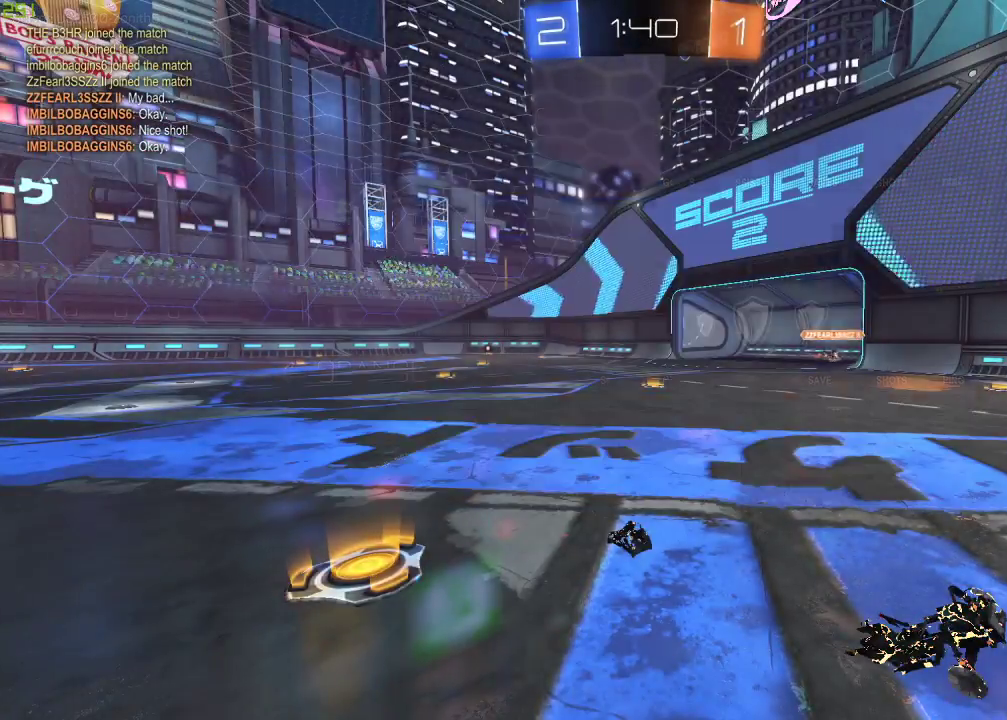
{"buttons": ["R2"], "left_stick": "left", "right_stick": "center", "events": [[67, "R2", "down"], [500, "left_stick", "left"]]}
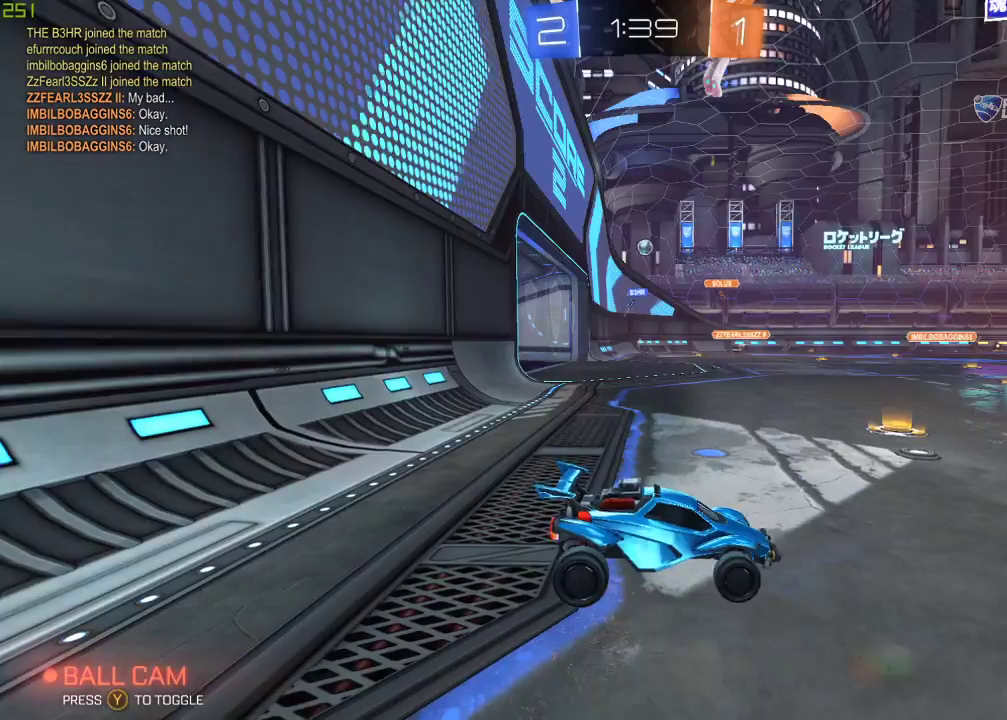
{"buttons": ["R2"], "left_stick": "left", "right_stick": "center", "events": [[167, "left_stick", "center"], [433, "left_stick", "left"]]}
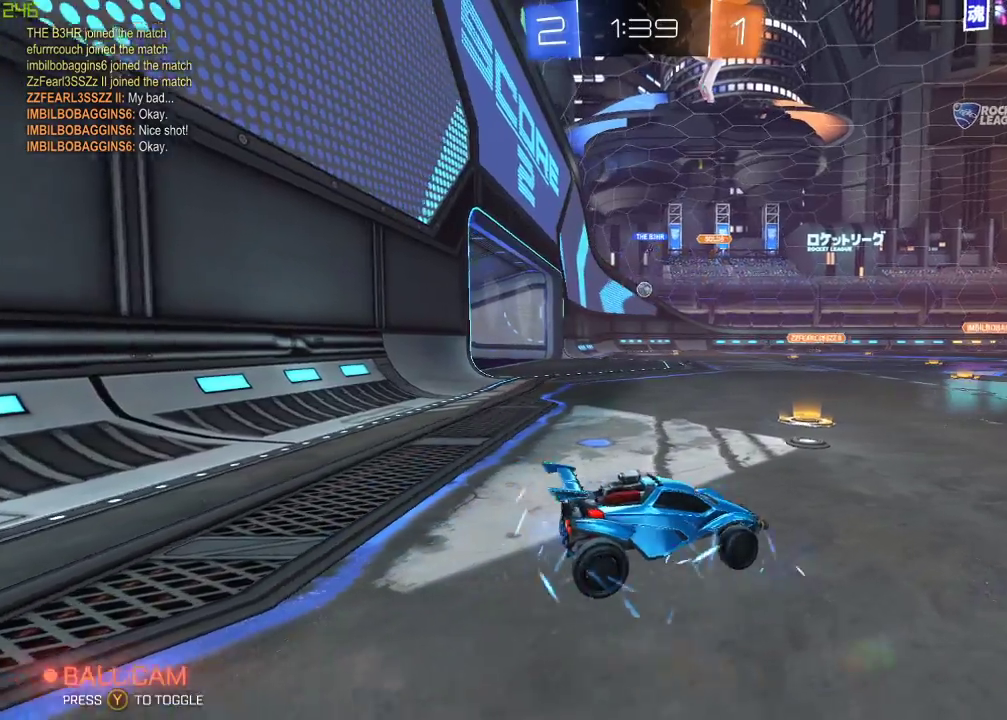
{"buttons": ["R2"], "left_stick": "left", "right_stick": "center", "events": [[333, "left_stick", "center"], [500, "left_stick", "left"]]}
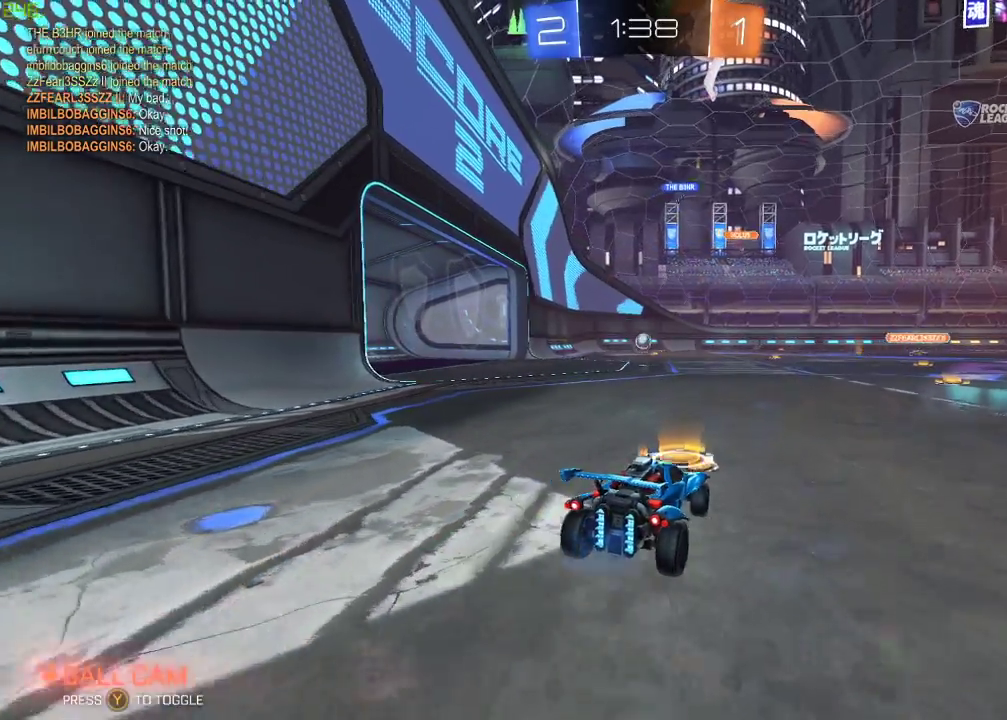
{"buttons": ["B", "R2"], "left_stick": "center", "right_stick": "center", "events": [[150, "left_stick", "center"], [333, "B", "down"], [333, "left_stick", "up"], [400, "A", "down"], [467, "left_stick", "center"], [483, "A", "up"]]}
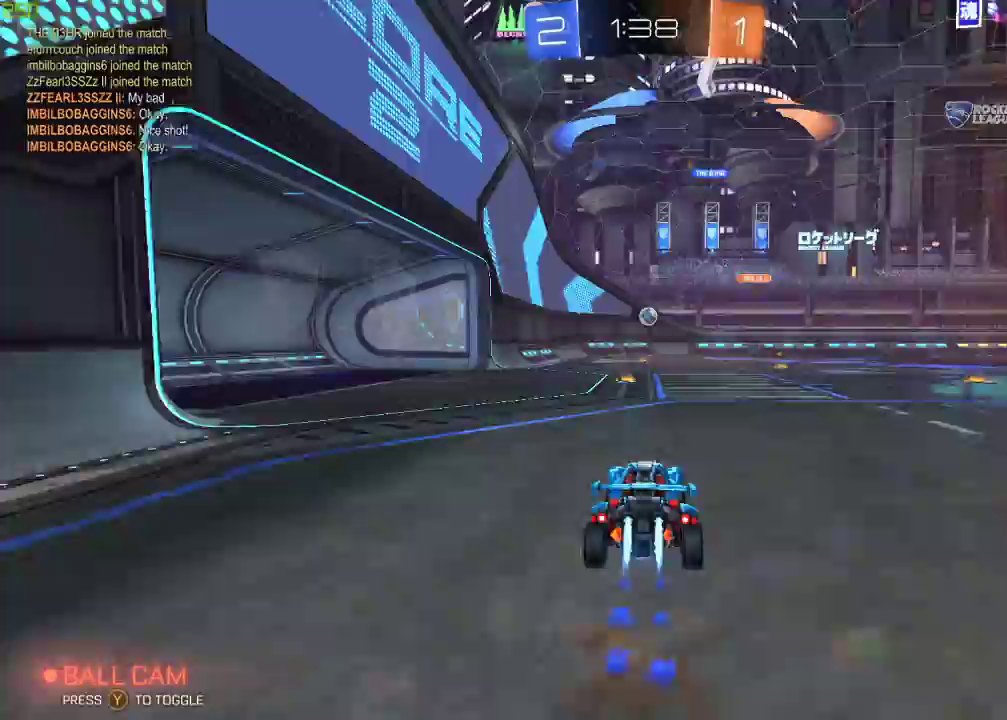
{"buttons": ["R2"], "left_stick": "center", "right_stick": "center", "events": [[300, "left_stick", "down"], [317, "B", "up"], [483, "left_stick", "center"]]}
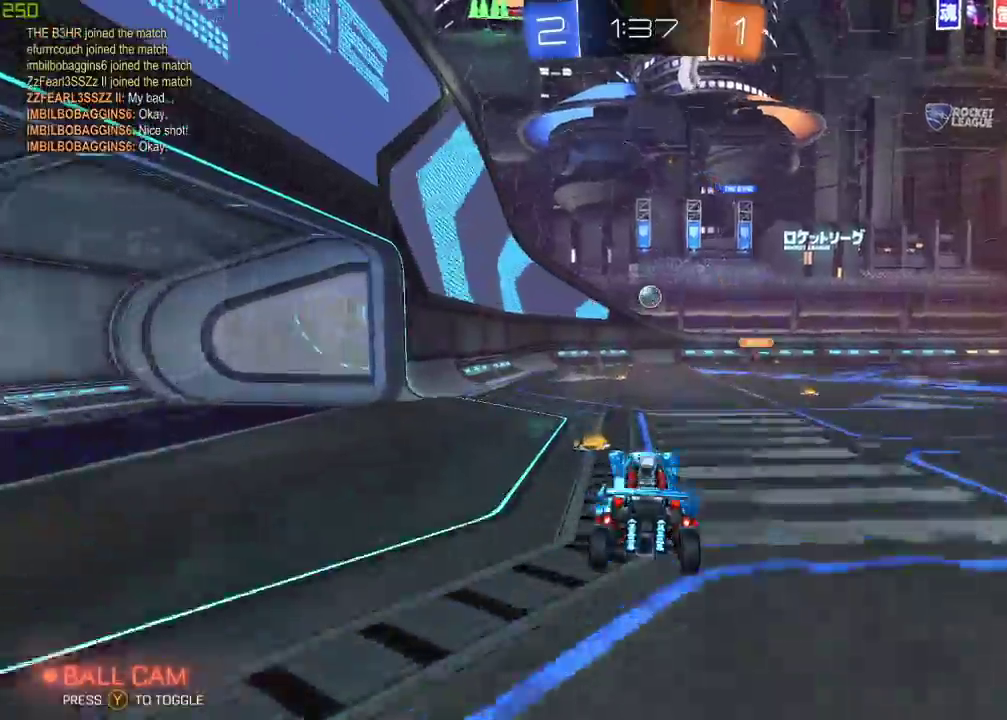
{"buttons": ["R2"], "left_stick": "right", "right_stick": "center", "events": [[217, "left_stick", "up"], [433, "left_stick", "up-right"], [483, "left_stick", "right"]]}
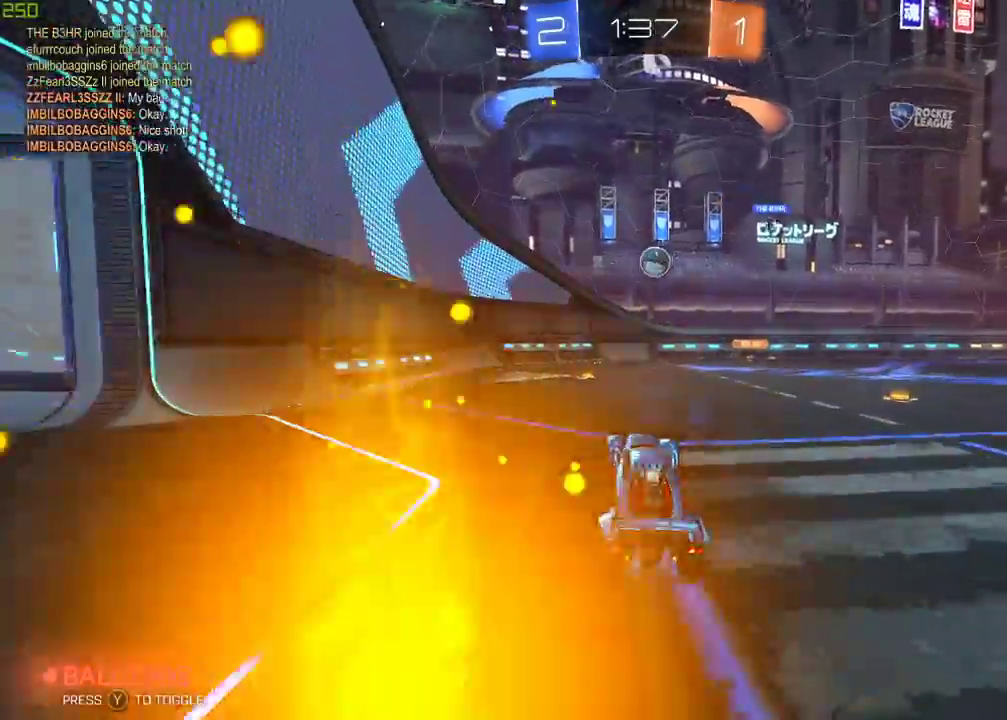
{"buttons": ["A", "B", "R2"], "left_stick": "down", "right_stick": "center", "events": [[50, "B", "down"], [183, "left_stick", "center"], [367, "left_stick", "down-right"], [400, "A", "down"], [417, "left_stick", "down"]]}
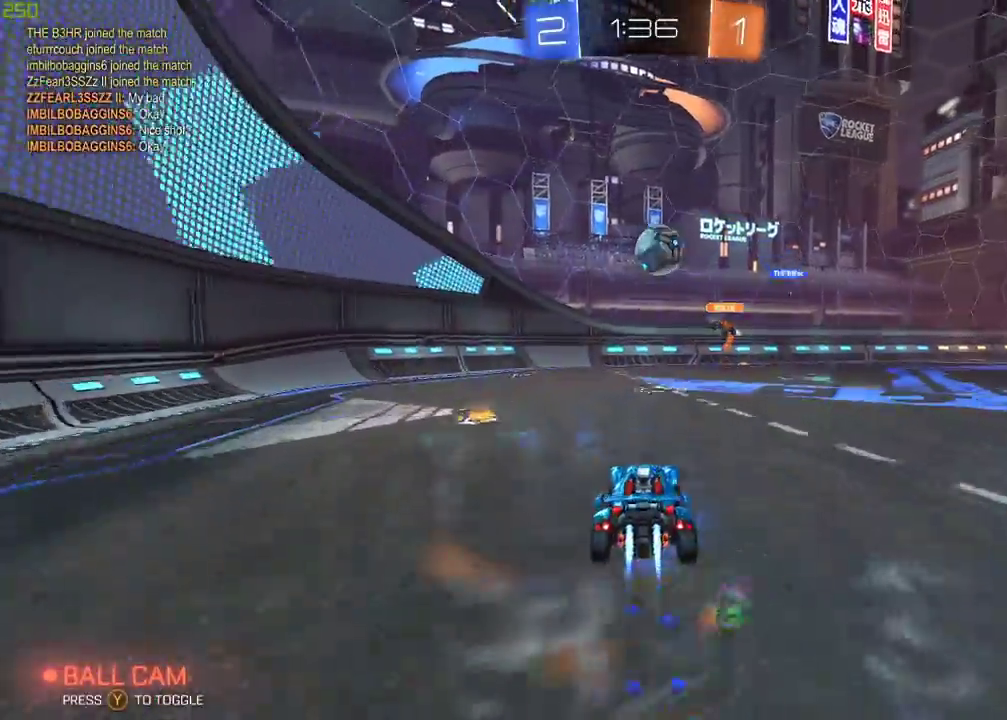
{"buttons": ["R2"], "left_stick": "down", "right_stick": "center", "events": [[17, "left_stick", "down-right"], [50, "A", "up"], [100, "left_stick", "center"], [233, "A", "down"], [400, "B", "up"], [400, "left_stick", "down"], [433, "A", "up"]]}
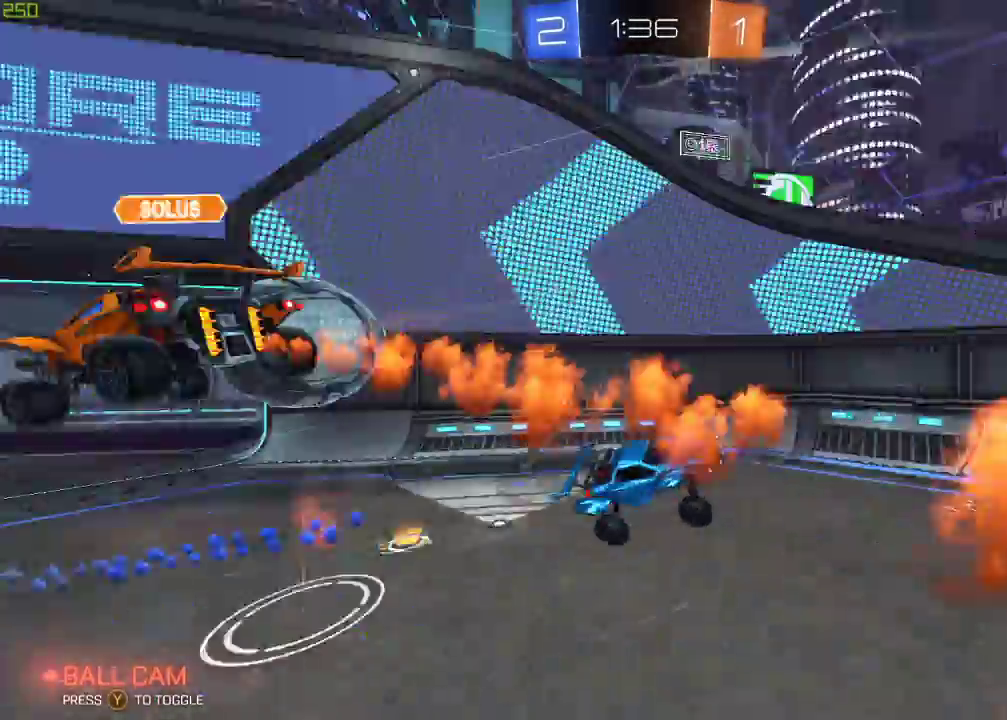
{"buttons": ["R2"], "left_stick": "down", "right_stick": "center", "events": [[33, "left_stick", "center"], [150, "left_stick", "down"]]}
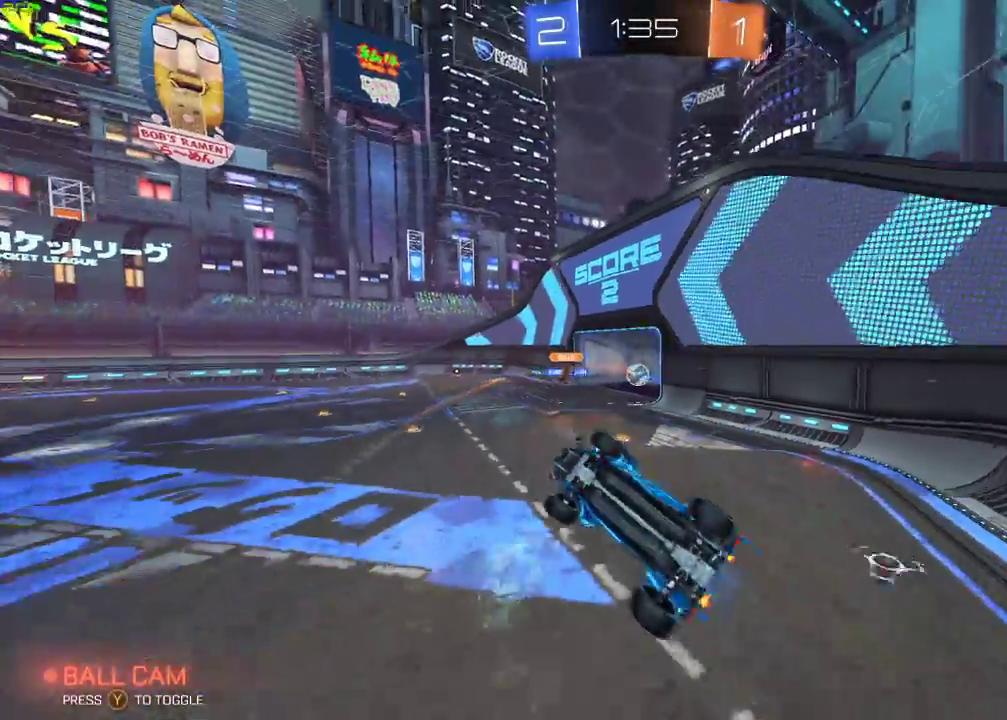
{"buttons": ["Y", "R2"], "left_stick": "right", "right_stick": "center", "events": [[67, "left_stick", "down-right"], [317, "left_stick", "right"], [417, "Y", "down"]]}
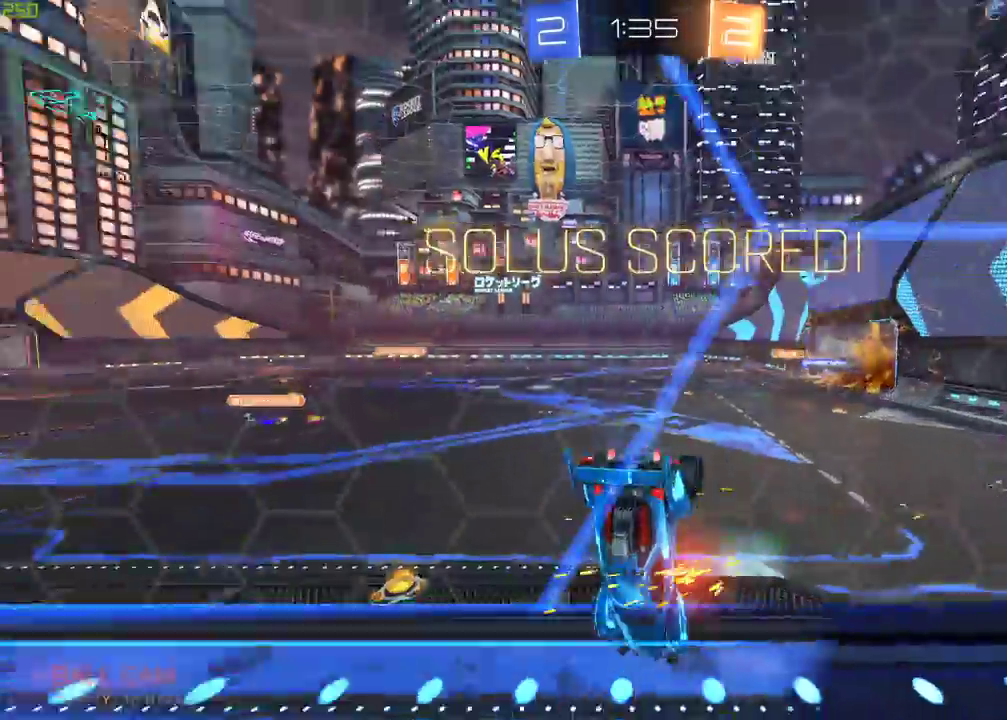
{"buttons": ["R2"], "left_stick": "right", "right_stick": "center", "events": [[67, "Y", "up"]]}
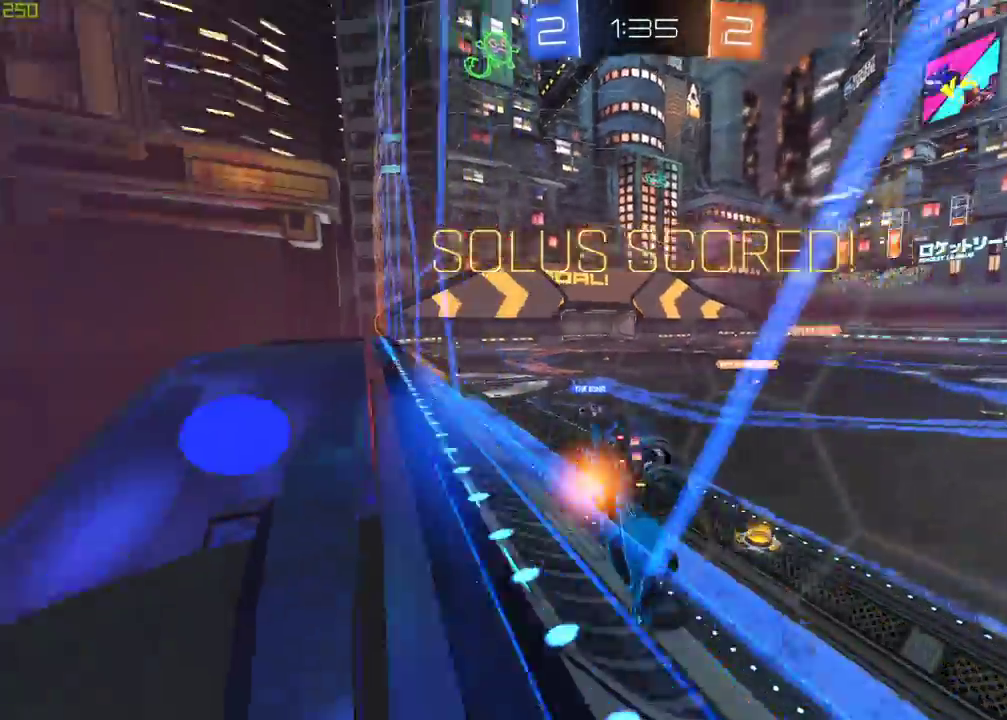
{"buttons": ["R2"], "left_stick": "down", "right_stick": "center", "events": [[83, "left_stick", "down-right"], [433, "left_stick", "down"]]}
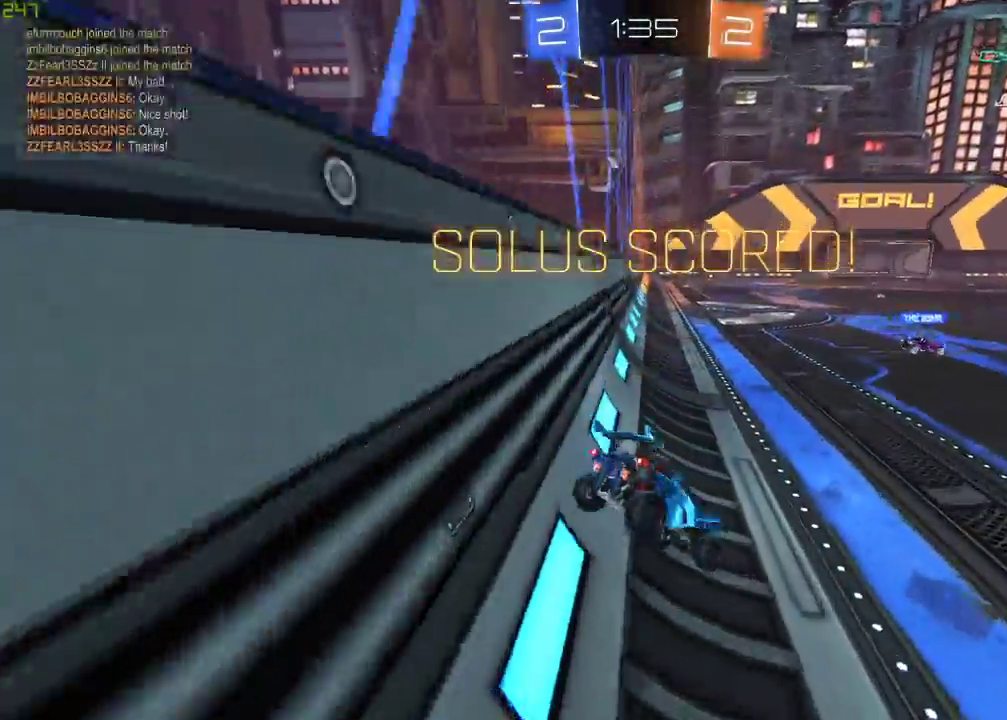
{"buttons": ["B", "R2"], "left_stick": "center", "right_stick": "center", "events": [[100, "left_stick", "down-left"], [150, "B", "down"], [417, "left_stick", "center"], [450, "A", "down"], [500, "A", "up"]]}
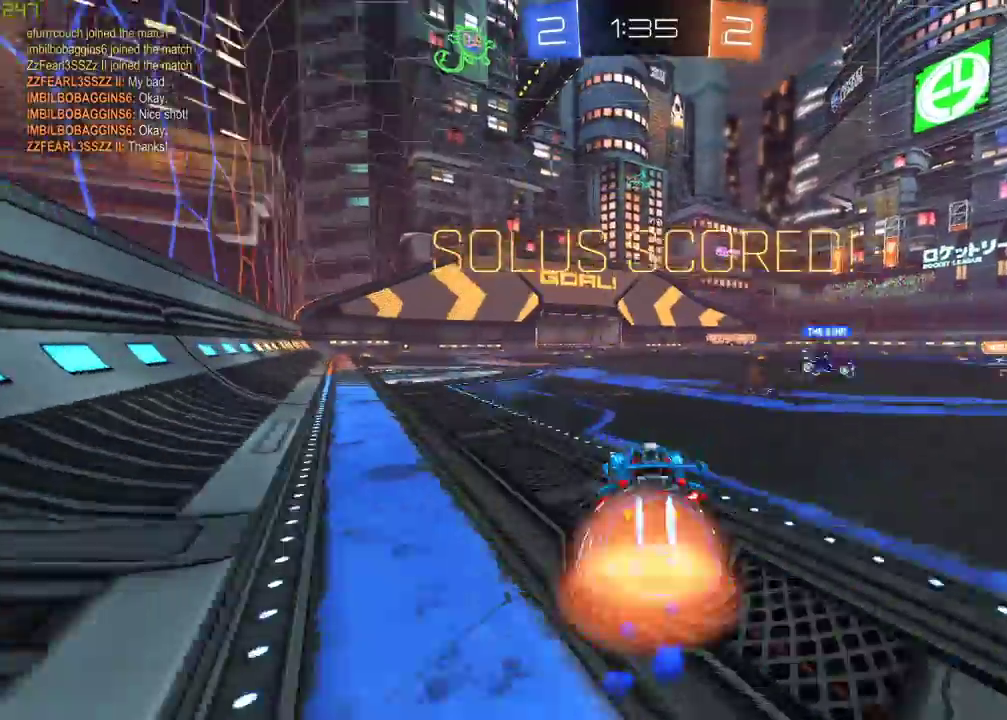
{"buttons": ["R2"], "left_stick": "center", "right_stick": "center", "events": [[33, "left_stick", "up-left"], [83, "A", "down"], [250, "left_stick", "center"], [300, "A", "up"], [433, "B", "up"]]}
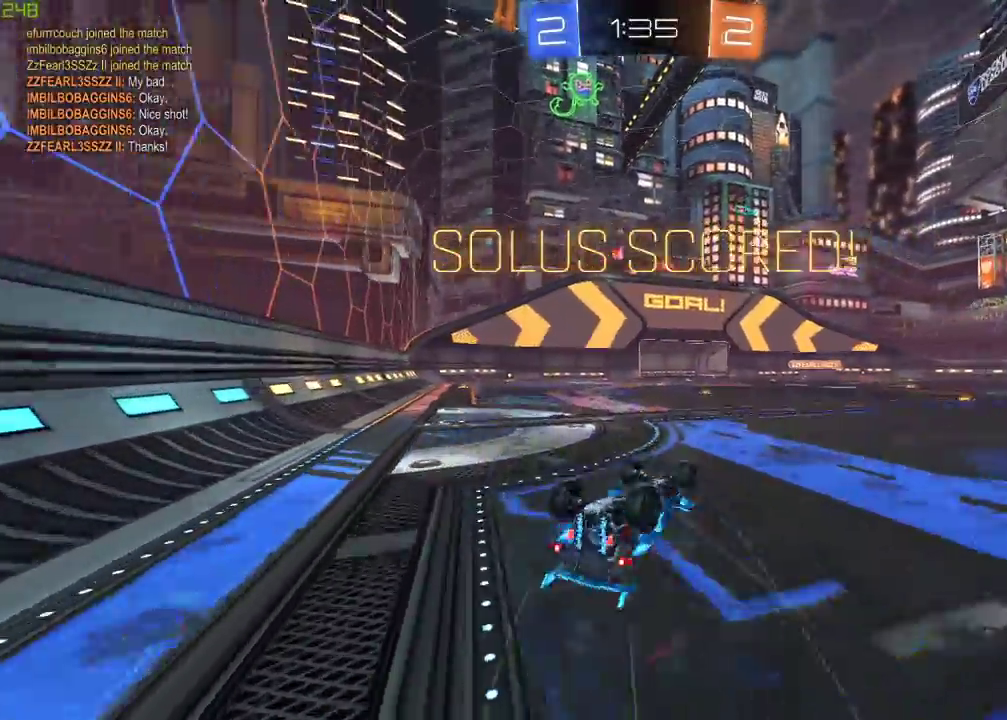
{"buttons": ["R2"], "left_stick": "down", "right_stick": "center", "events": [[200, "left_stick", "down"]]}
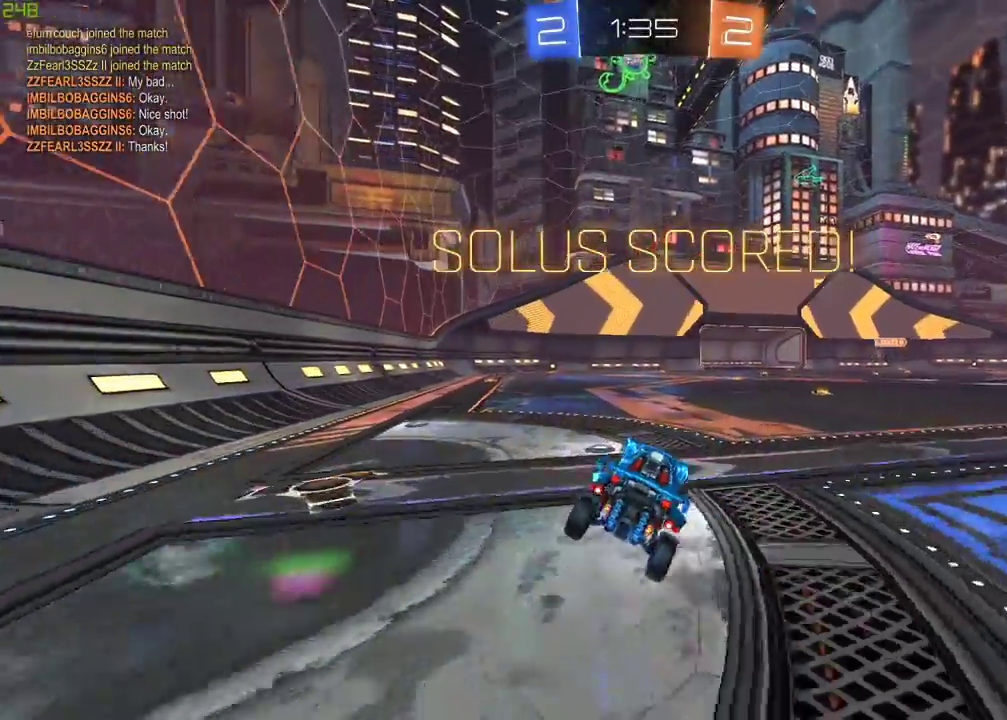
{"buttons": ["A", "R2"], "left_stick": "up-left", "right_stick": "center", "events": [[217, "left_stick", "center"], [250, "A", "down"], [317, "A", "up"], [317, "left_stick", "up-left"], [400, "A", "down"]]}
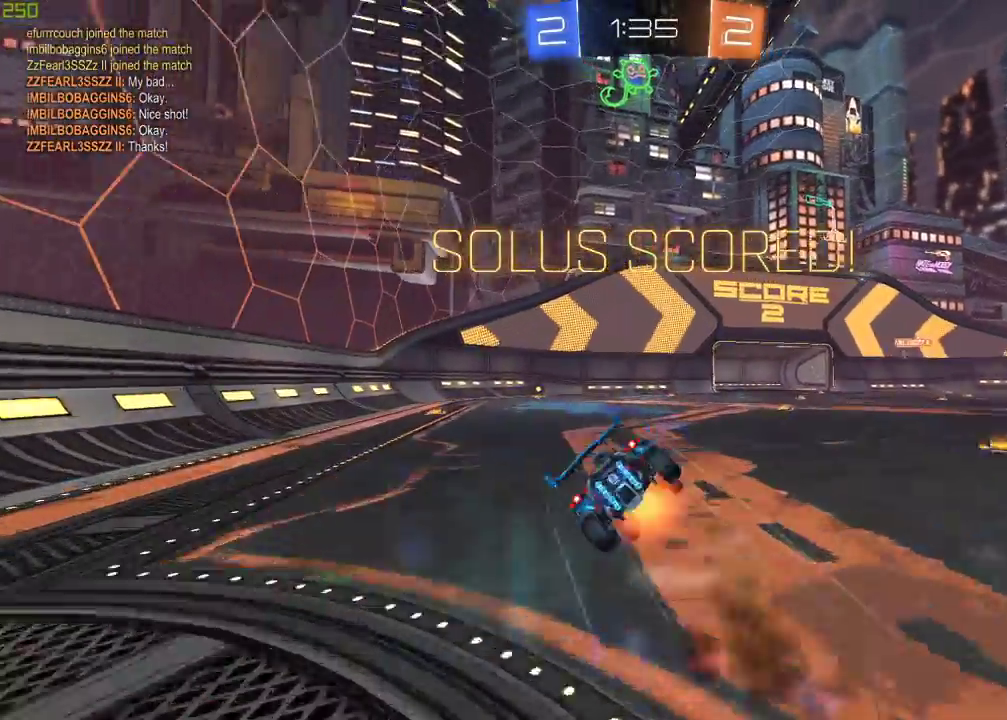
{"buttons": [], "left_stick": "center", "right_stick": "center", "events": [[17, "A", "up"], [83, "left_stick", "center"], [133, "R2", "up"]]}